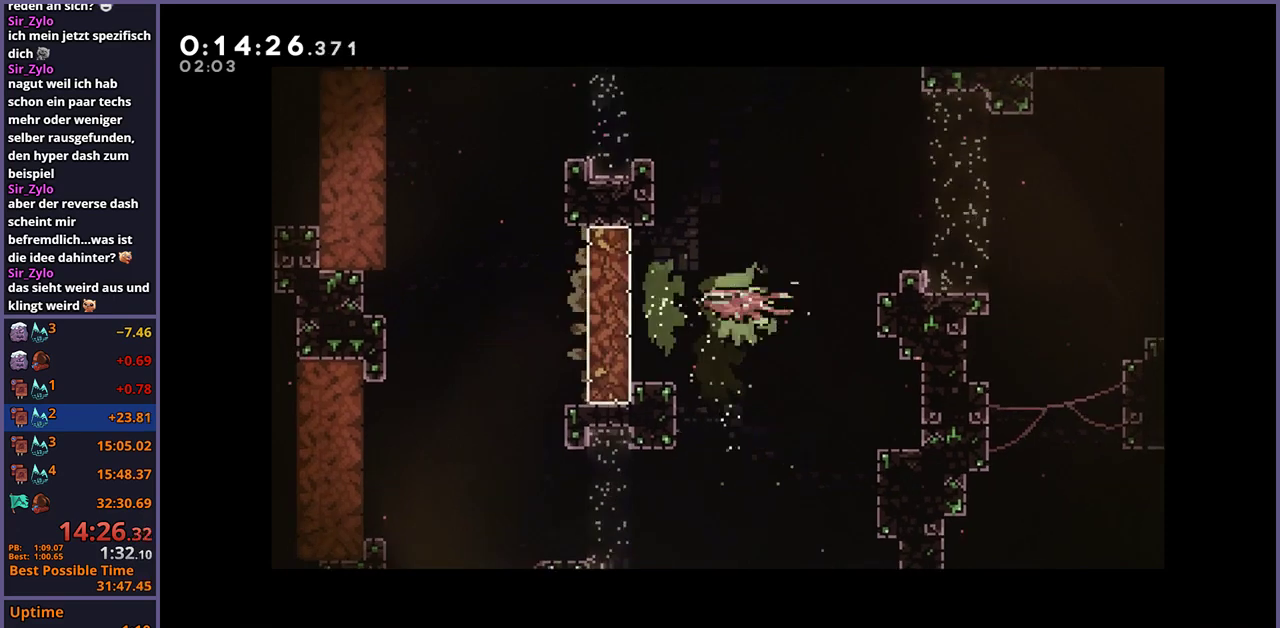
Gameplay with a controller (PlayStation layout); each line is a JSON object with the inputs held at the frame after it. "events" lists button and stick changes between this image and that frame as [ms after this image, input, new state], when the widget could be followed in between.
{"buttons": [], "left_stick": "up-left", "right_stick": "center", "events": [[83, "R1", "up"], [200, "left_stick", "up-left"], [300, "R1", "down"], [417, "R1", "up"]]}
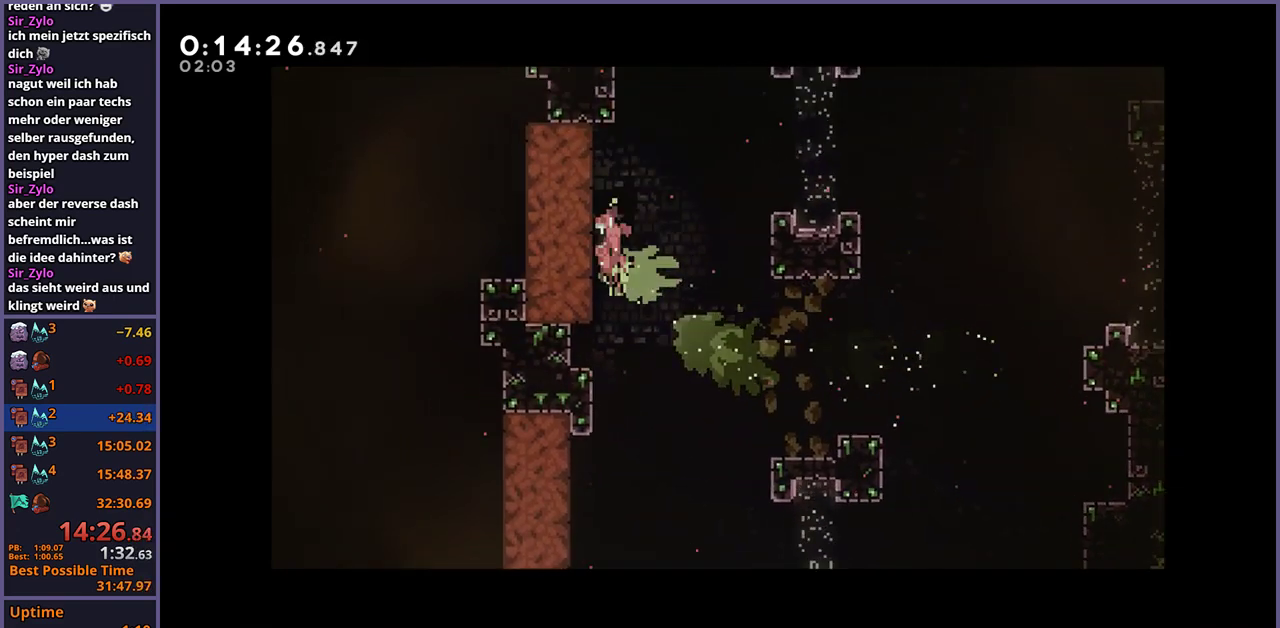
{"buttons": [], "left_stick": "left", "right_stick": "center", "events": [[300, "left_stick", "left"], [317, "R1", "down"], [400, "R1", "up"]]}
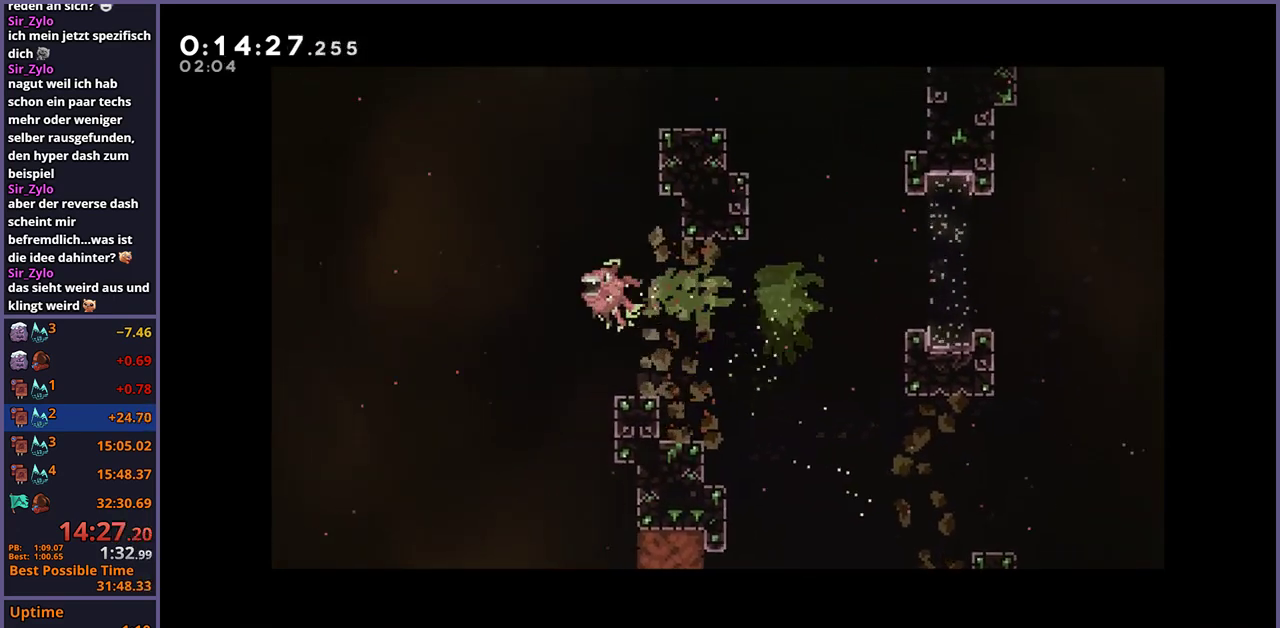
{"buttons": ["R1"], "left_stick": "left", "right_stick": "center", "events": [[117, "R1", "down"], [150, "left_stick", "down-left"], [217, "R1", "up"], [450, "R1", "down"], [467, "left_stick", "left"]]}
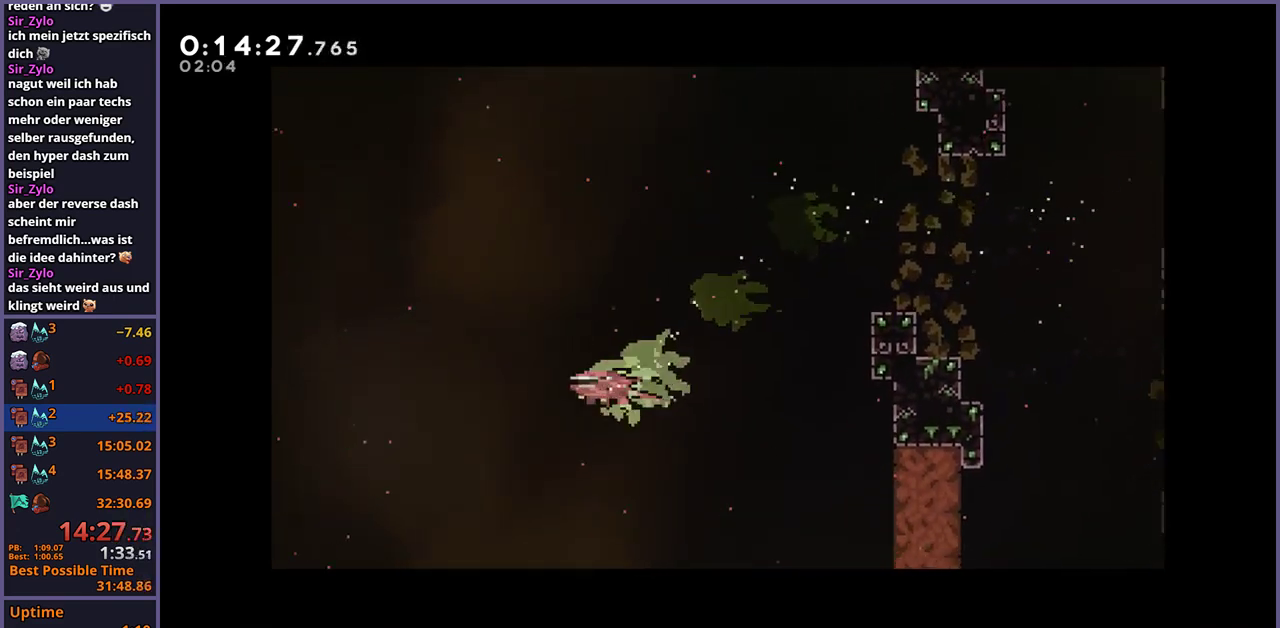
{"buttons": ["R1"], "left_stick": "left", "right_stick": "center", "events": [[50, "R1", "up"], [167, "R1", "down"], [233, "R1", "up"], [333, "R1", "down"], [417, "R1", "up"], [500, "R1", "down"]]}
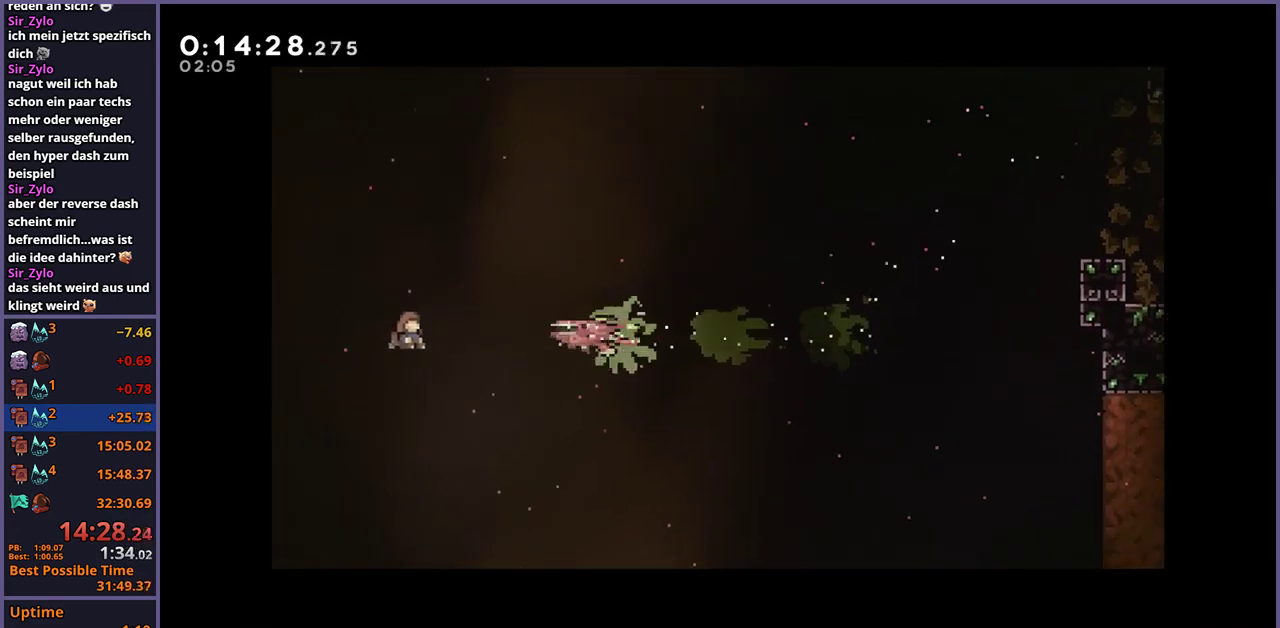
{"buttons": [], "left_stick": "center", "right_stick": "center", "events": [[83, "R1", "up"], [283, "CROSS", "down"], [300, "left_stick", "center"], [350, "CROSS", "up"], [417, "CROSS", "down"], [483, "CROSS", "up"]]}
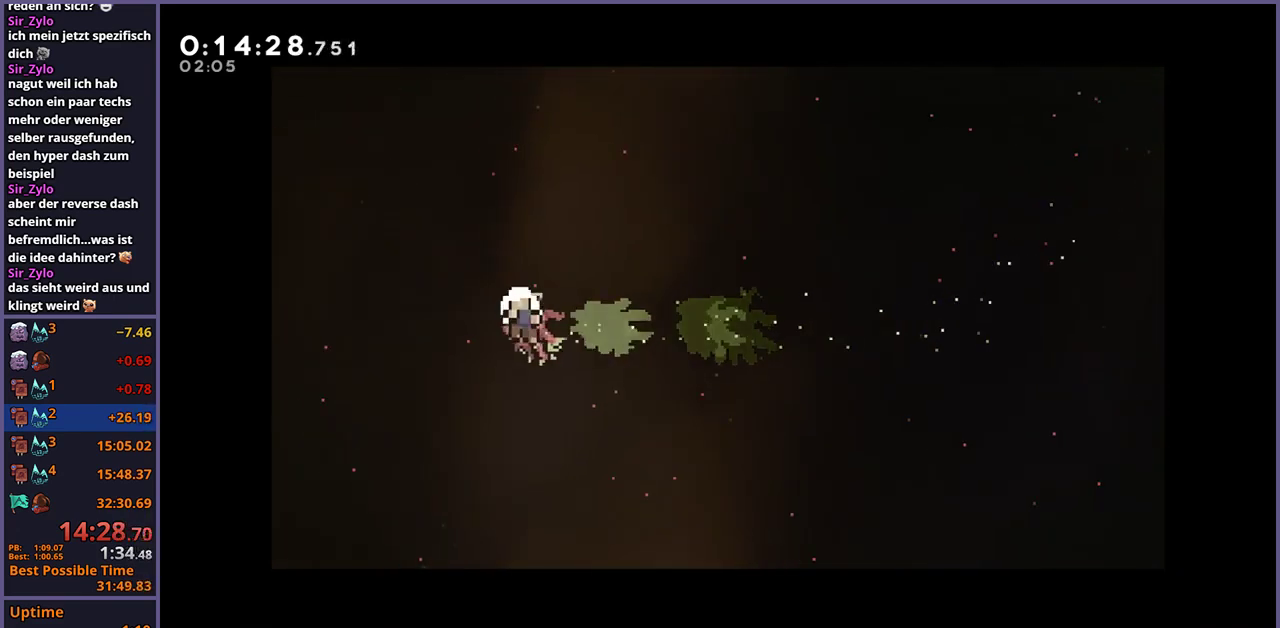
{"buttons": [], "left_stick": "center", "right_stick": "center", "events": [[50, "CROSS", "down"], [133, "CROSS", "up"], [183, "CROSS", "down"], [250, "CROSS", "up"]]}
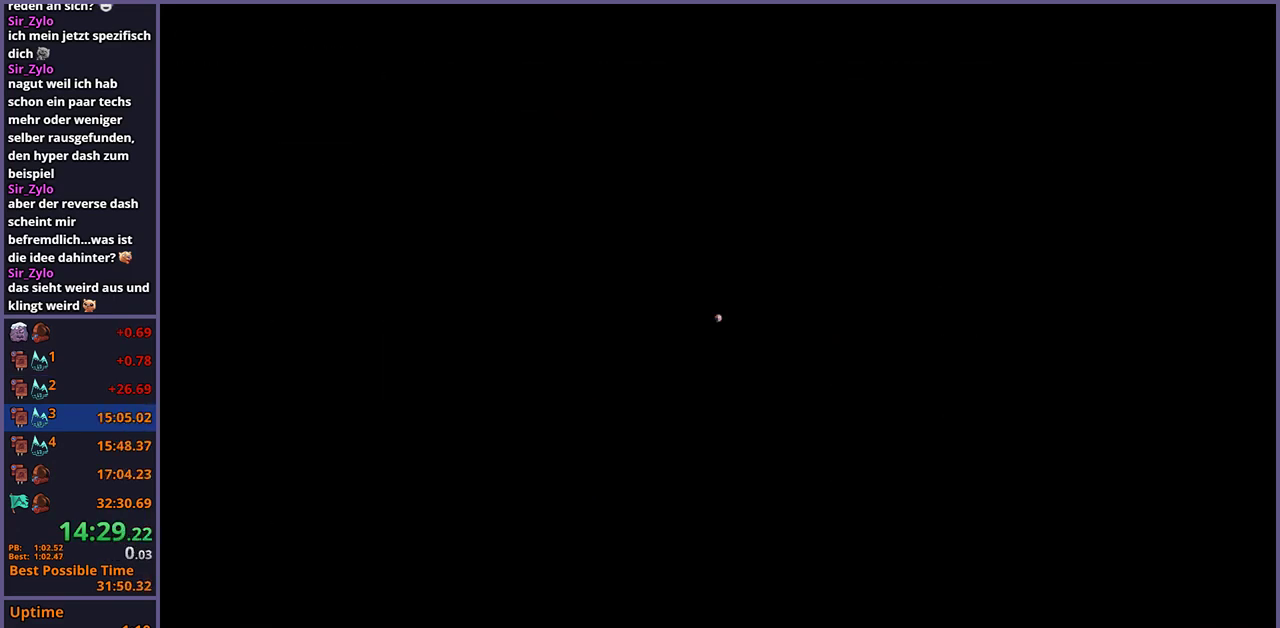
{"buttons": [], "left_stick": "center", "right_stick": "center", "events": []}
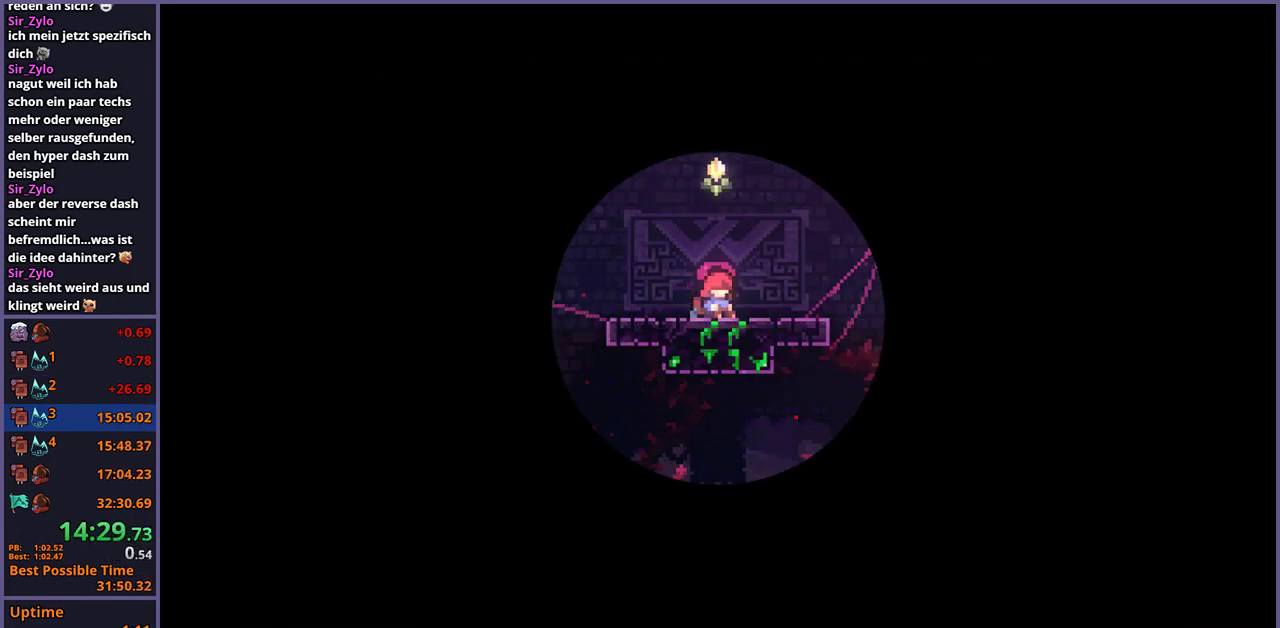
{"buttons": [], "left_stick": "center", "right_stick": "center", "events": []}
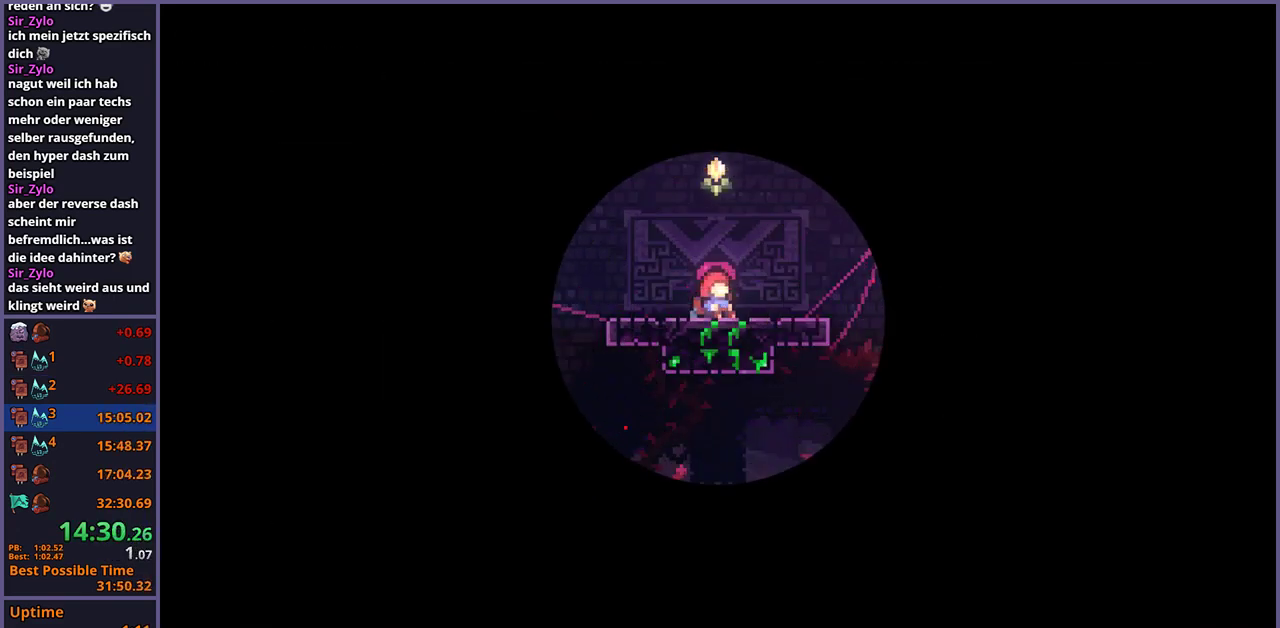
{"buttons": [], "left_stick": "center", "right_stick": "center", "events": []}
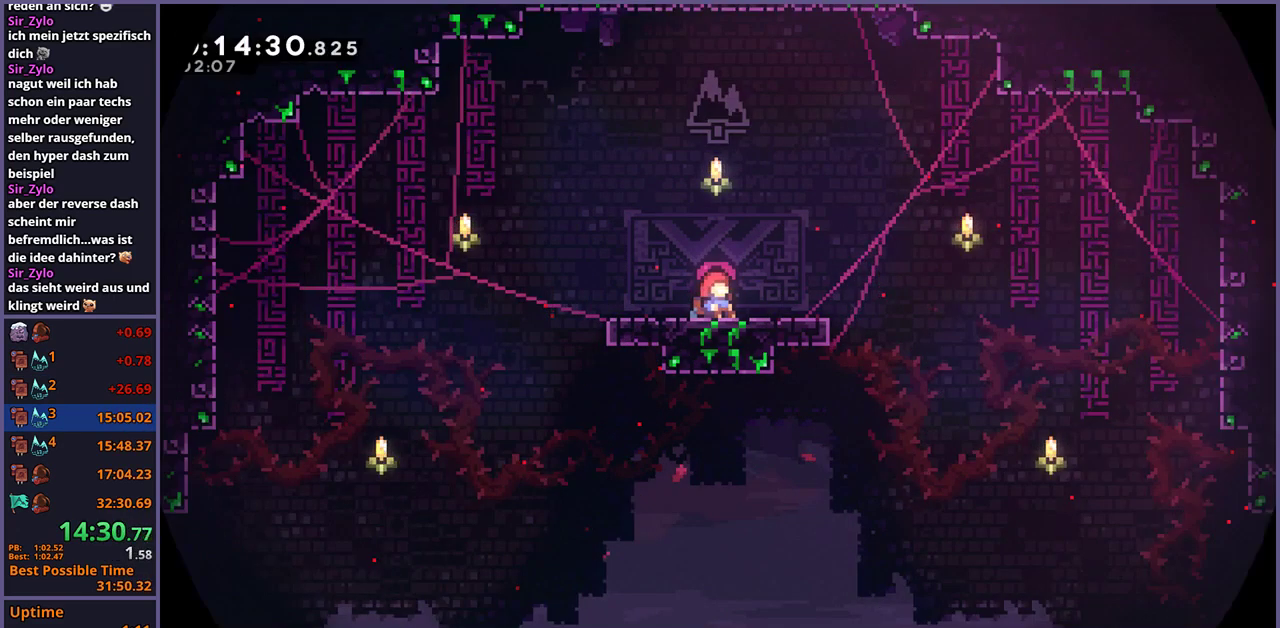
{"buttons": [], "left_stick": "center", "right_stick": "center", "events": []}
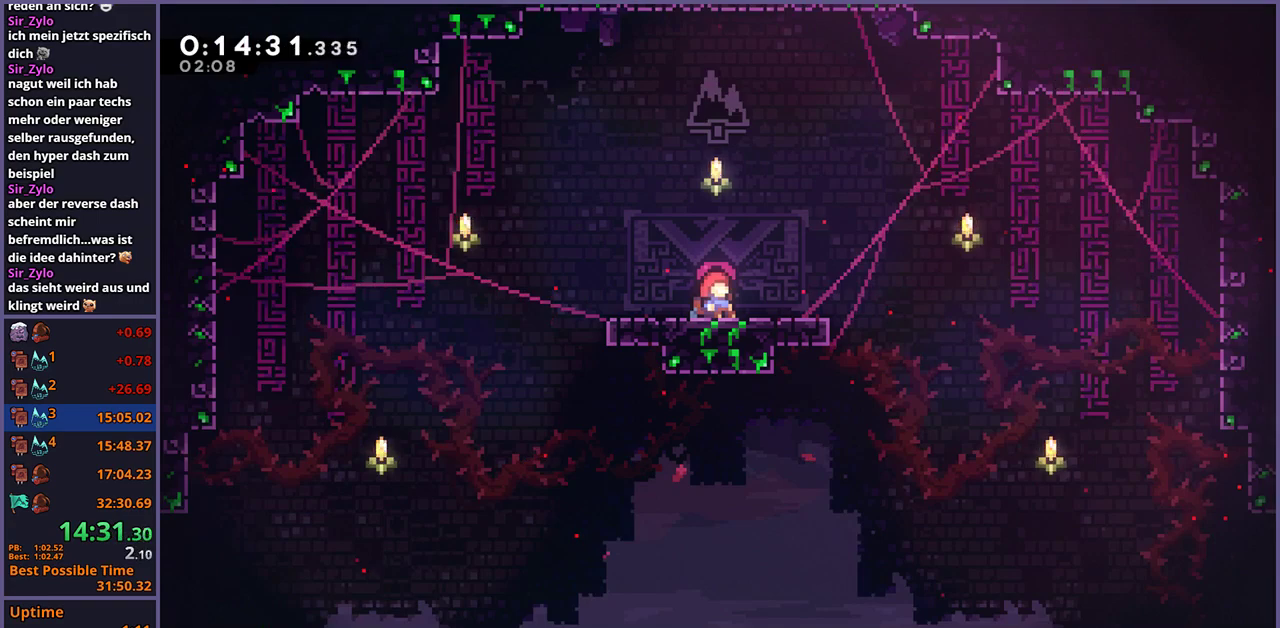
{"buttons": [], "left_stick": "down-right", "right_stick": "center", "events": [[17, "left_stick", "down-right"]]}
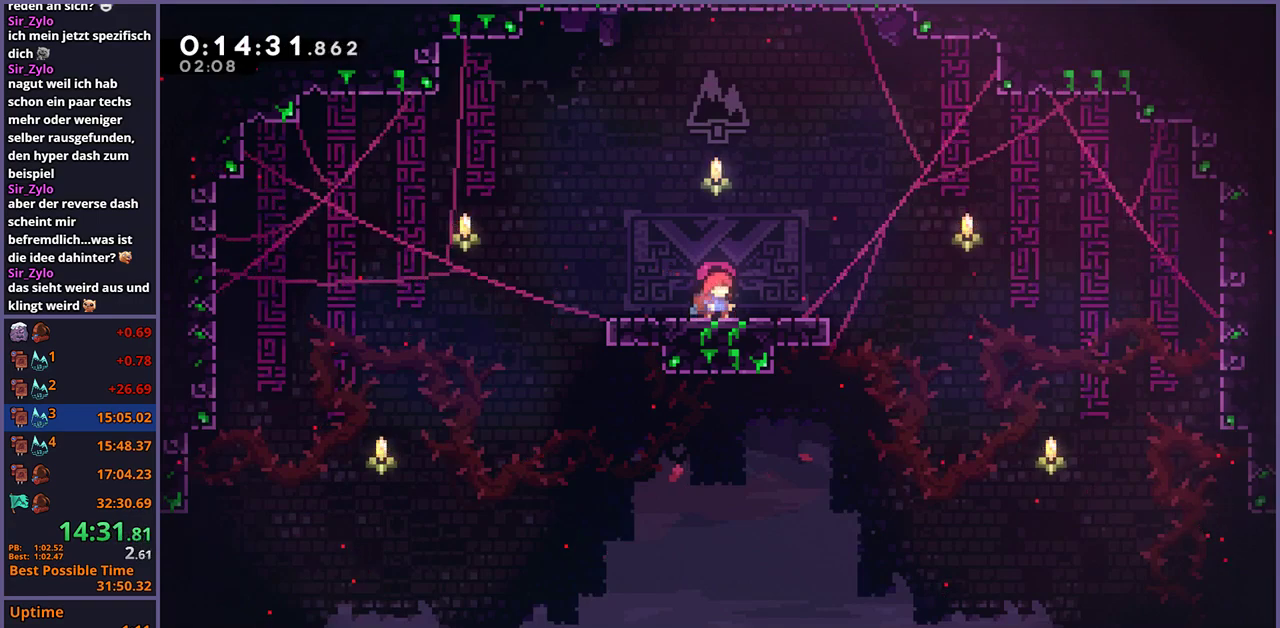
{"buttons": [], "left_stick": "down-right", "right_stick": "center", "events": []}
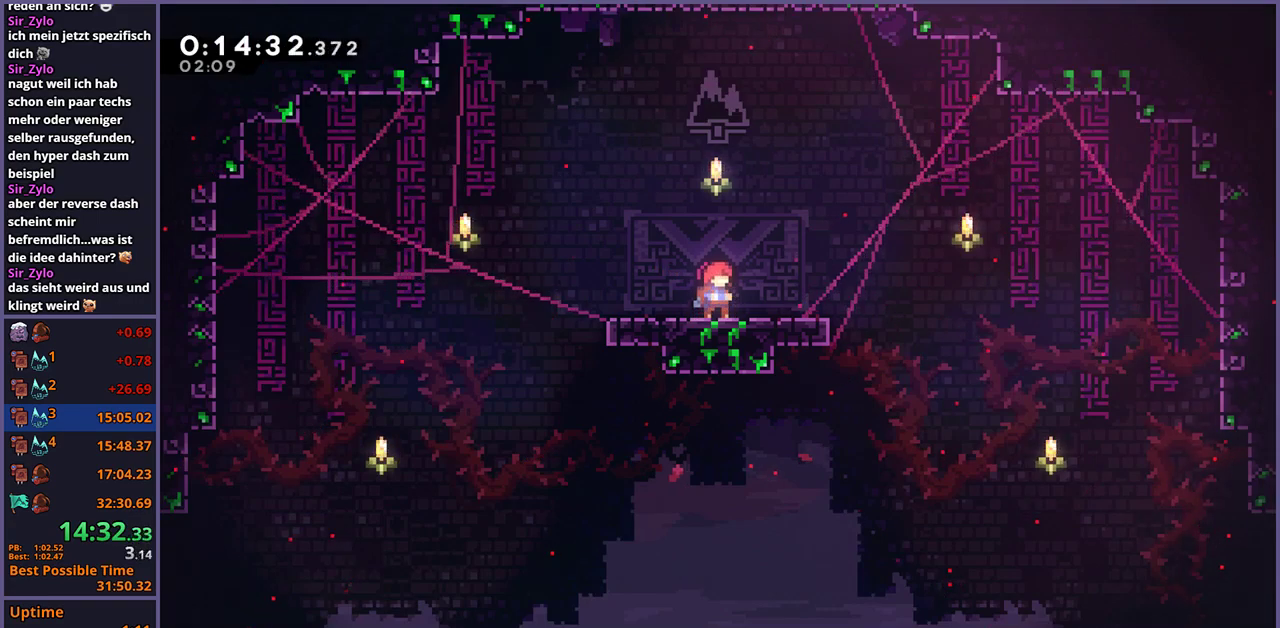
{"buttons": ["R1"], "left_stick": "down-right", "right_stick": "center", "events": [[117, "R1", "down"], [283, "CROSS", "down"], [317, "R1", "up"], [367, "CROSS", "up"], [367, "R1", "down"]]}
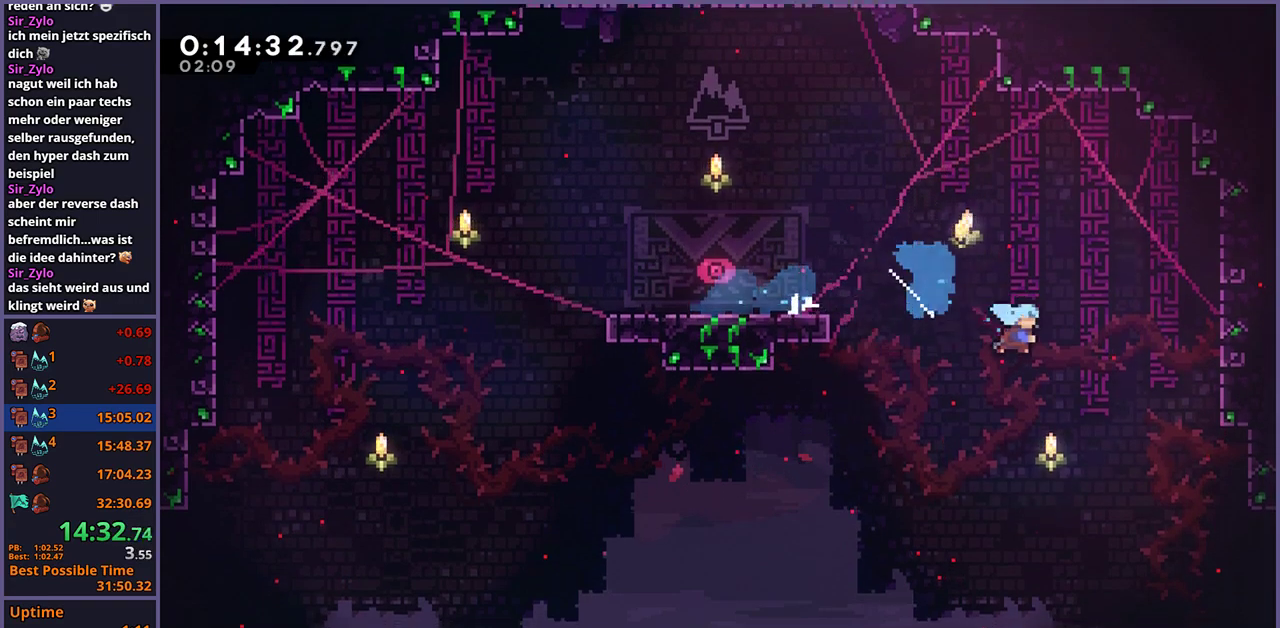
{"buttons": [], "left_stick": "down-right", "right_stick": "center", "events": [[50, "R1", "up"]]}
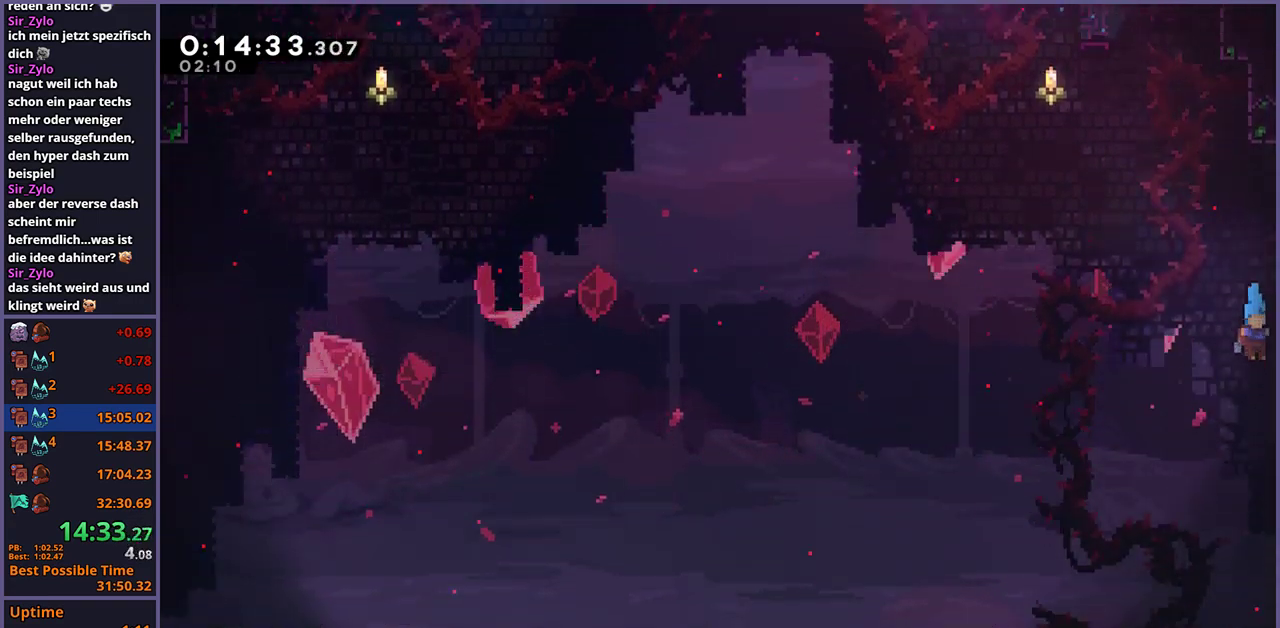
{"buttons": [], "left_stick": "center", "right_stick": "center", "events": [[133, "left_stick", "center"]]}
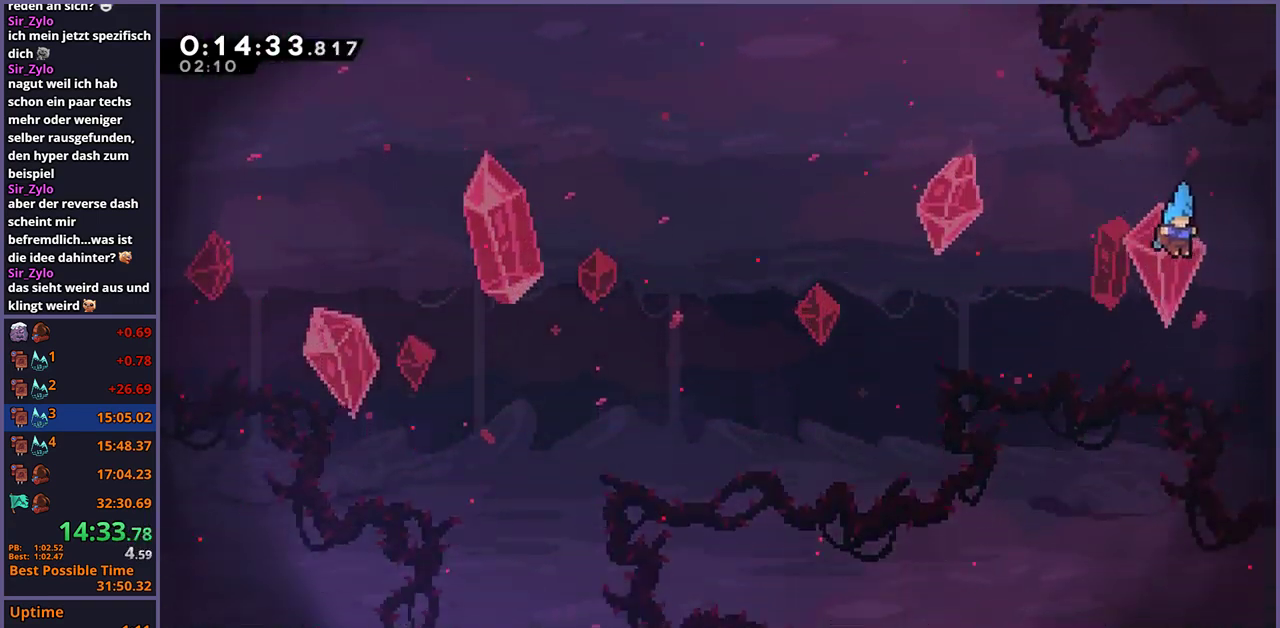
{"buttons": [], "left_stick": "center", "right_stick": "center", "events": []}
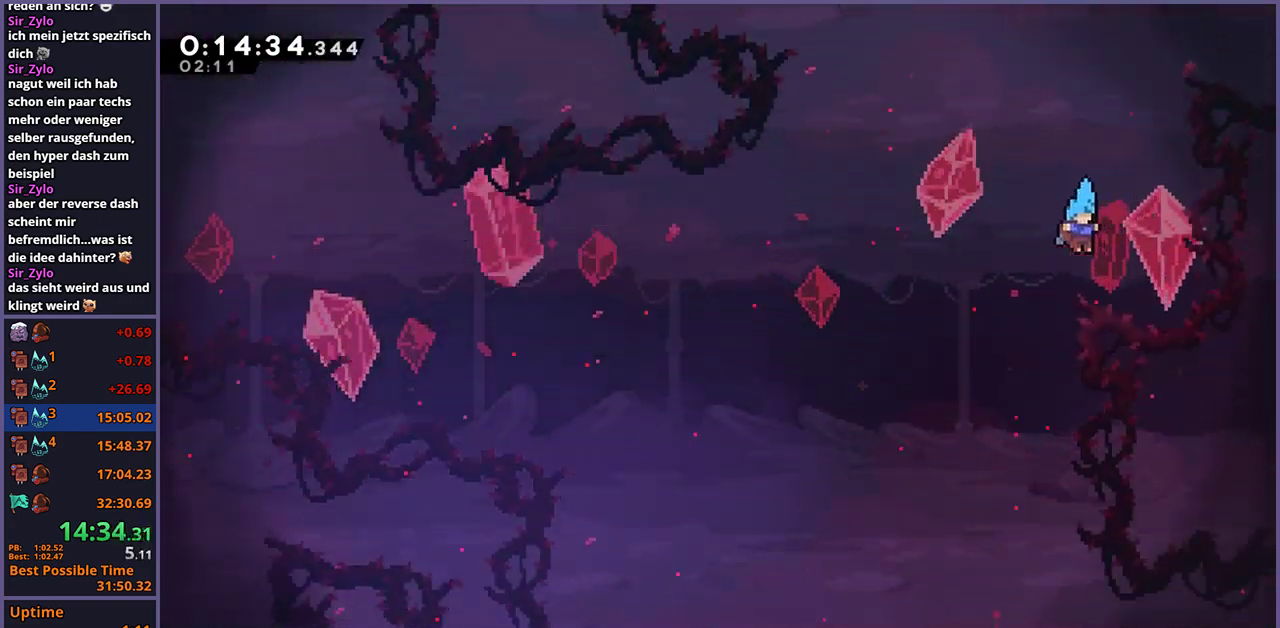
{"buttons": [], "left_stick": "center", "right_stick": "center", "events": []}
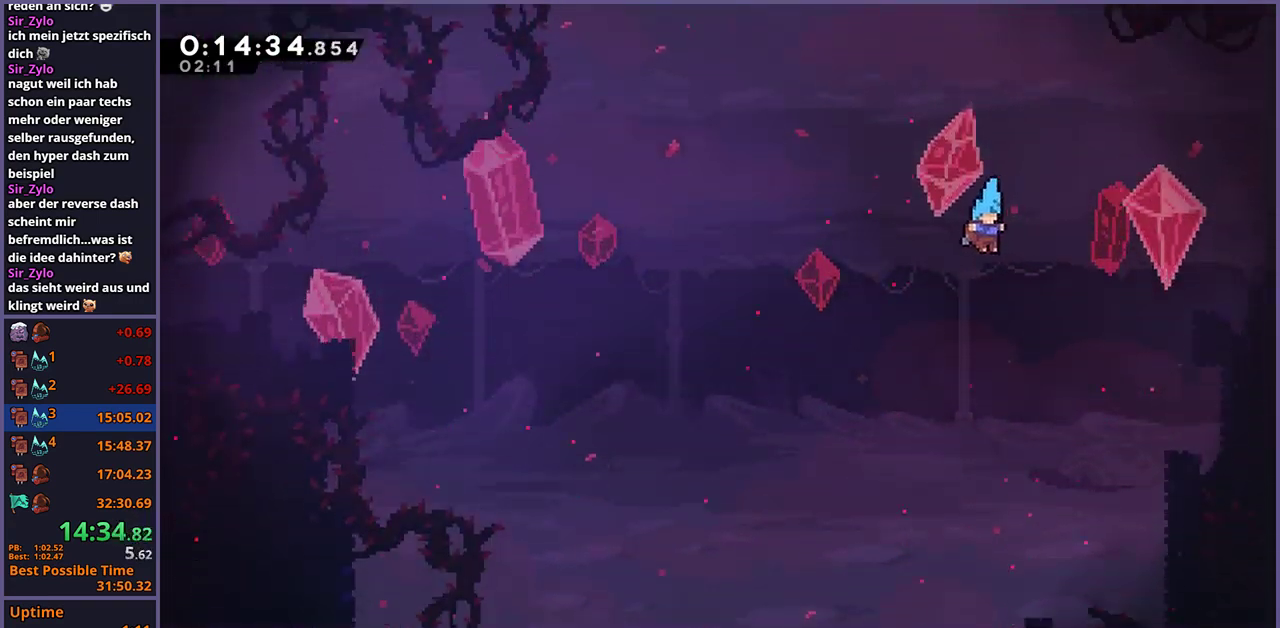
{"buttons": [], "left_stick": "down-right", "right_stick": "center", "events": [[17, "left_stick", "down-right"]]}
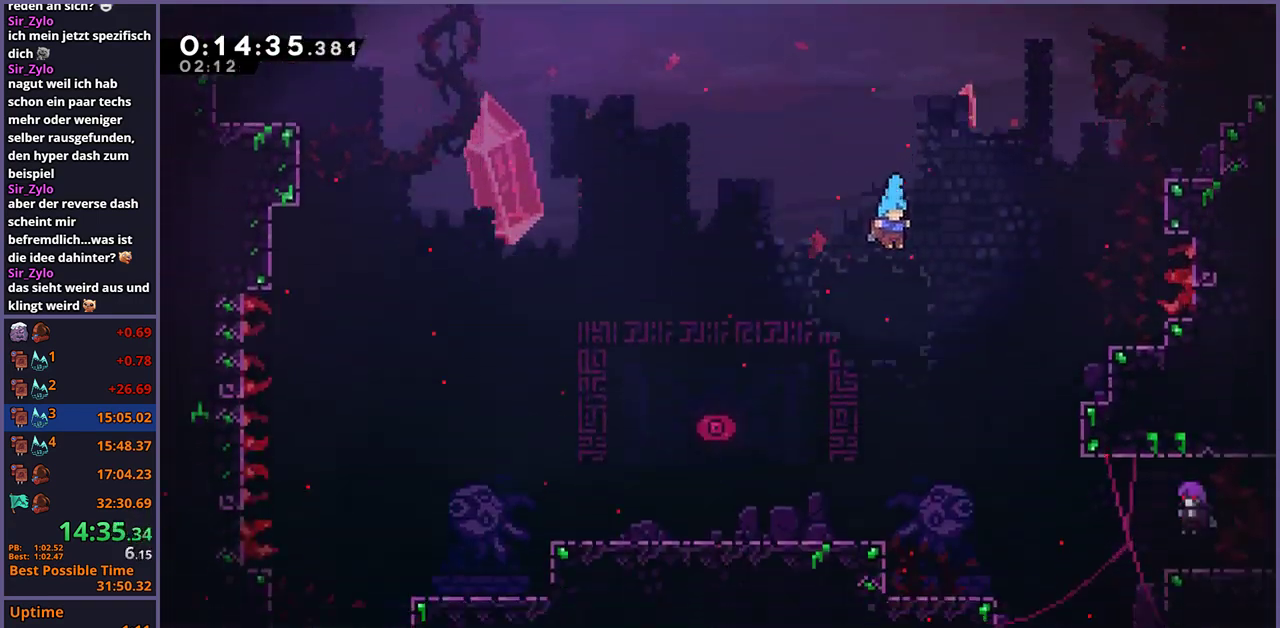
{"buttons": [], "left_stick": "down-right", "right_stick": "center", "events": []}
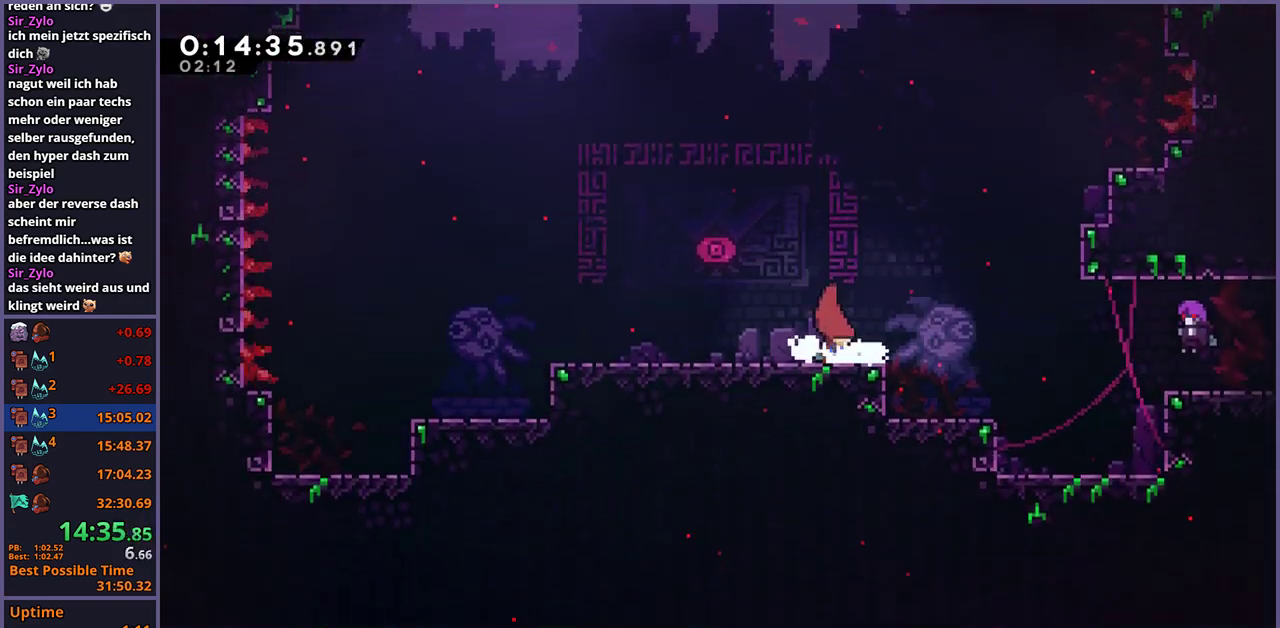
{"buttons": [], "left_stick": "down-right", "right_stick": "center", "events": []}
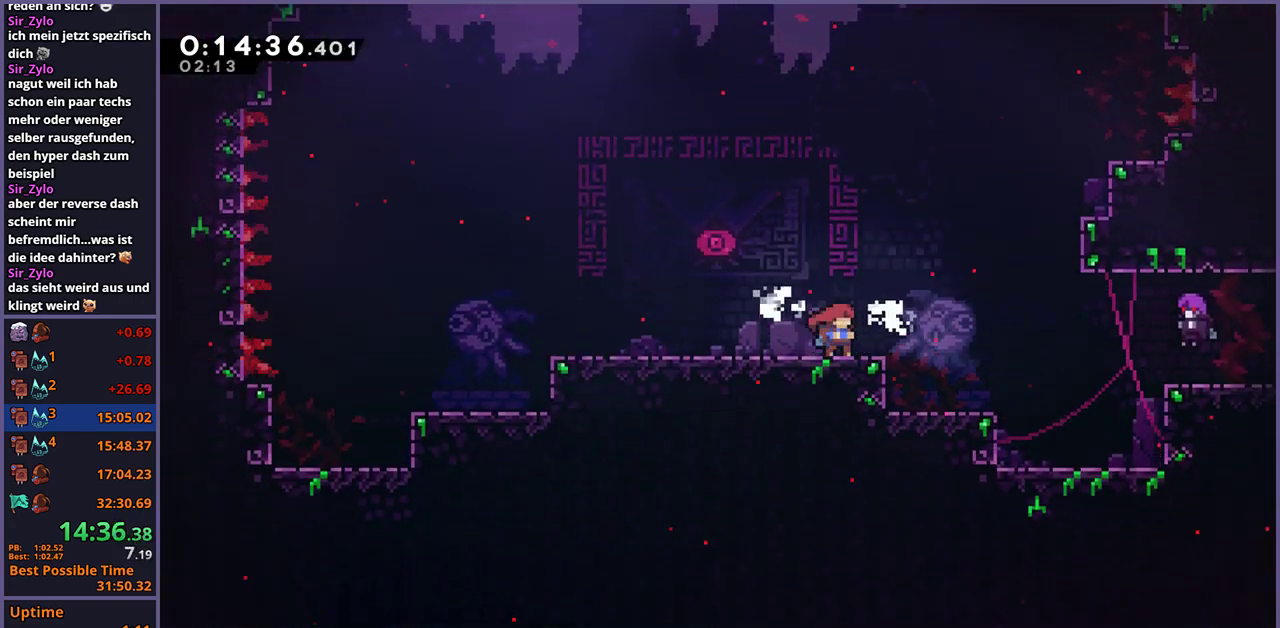
{"buttons": ["CROSS", "R1"], "left_stick": "down-right", "right_stick": "center", "events": [[283, "R1", "down"], [417, "CROSS", "down"]]}
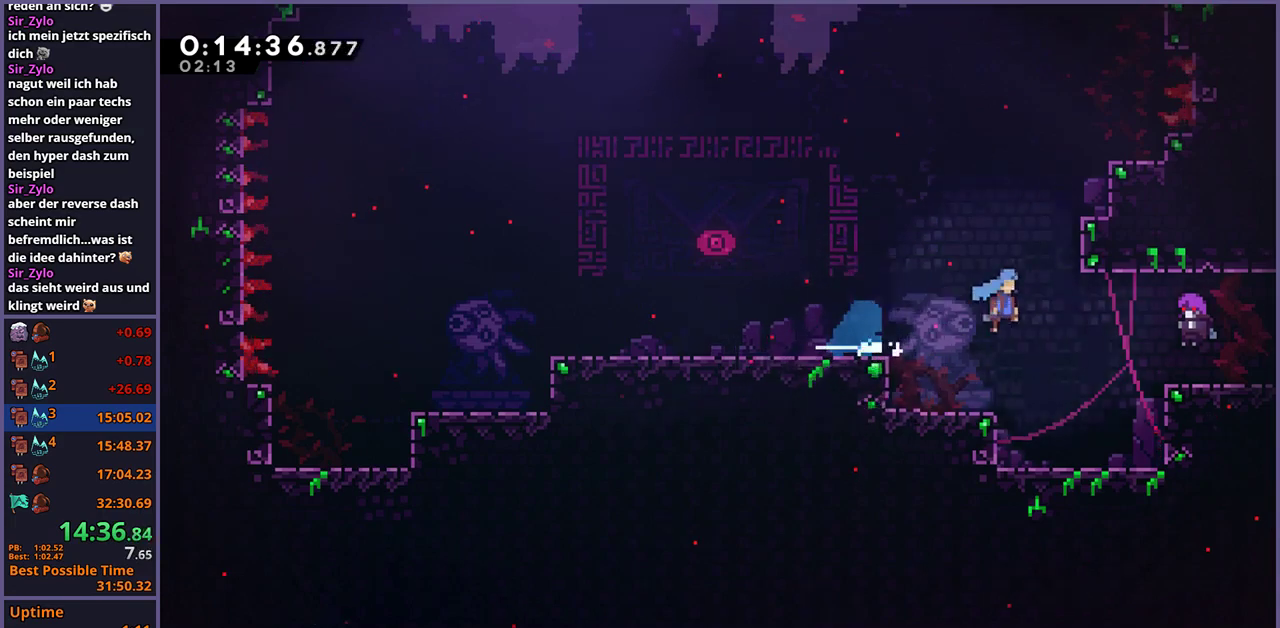
{"buttons": ["CROSS"], "left_stick": "down-right", "right_stick": "center", "events": [[33, "CROSS", "up"], [33, "R1", "up"], [250, "R1", "down"], [350, "CROSS", "down"], [450, "R1", "up"]]}
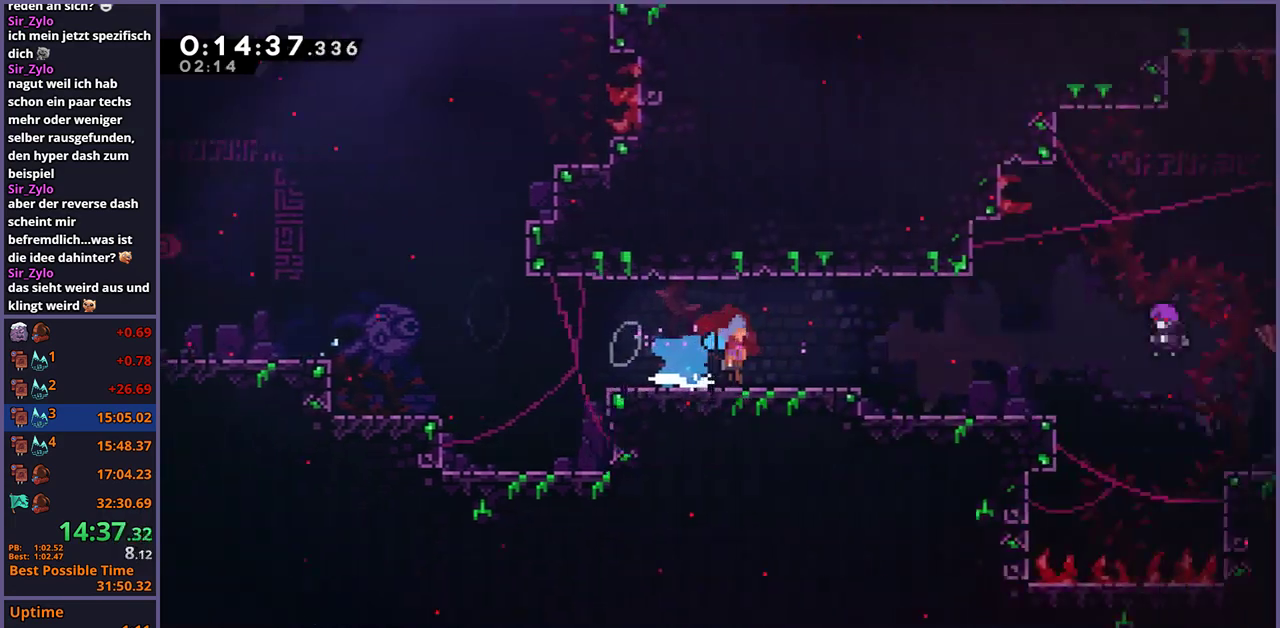
{"buttons": [], "left_stick": "down-right", "right_stick": "center", "events": [[83, "CROSS", "up"]]}
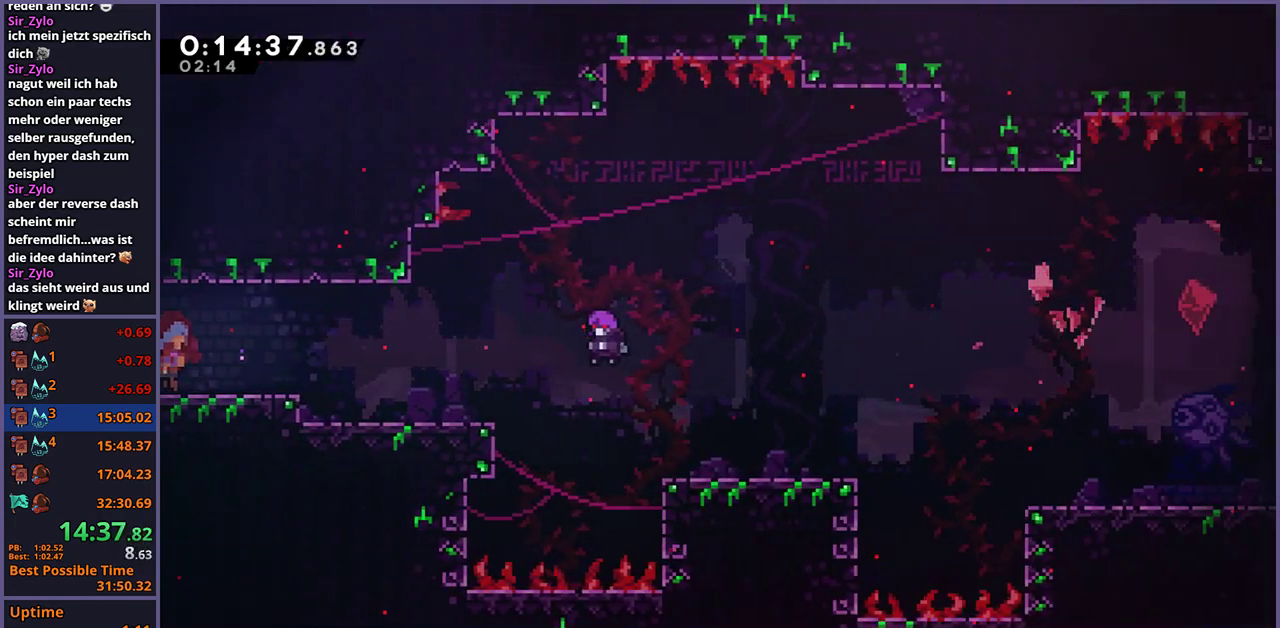
{"buttons": [], "left_stick": "center", "right_stick": "center", "events": [[250, "left_stick", "center"], [283, "R2", "down"], [333, "DPAD_DOWN", "down"], [367, "CROSS", "down"], [400, "R2", "up"], [417, "DPAD_DOWN", "up"], [433, "CROSS", "up"]]}
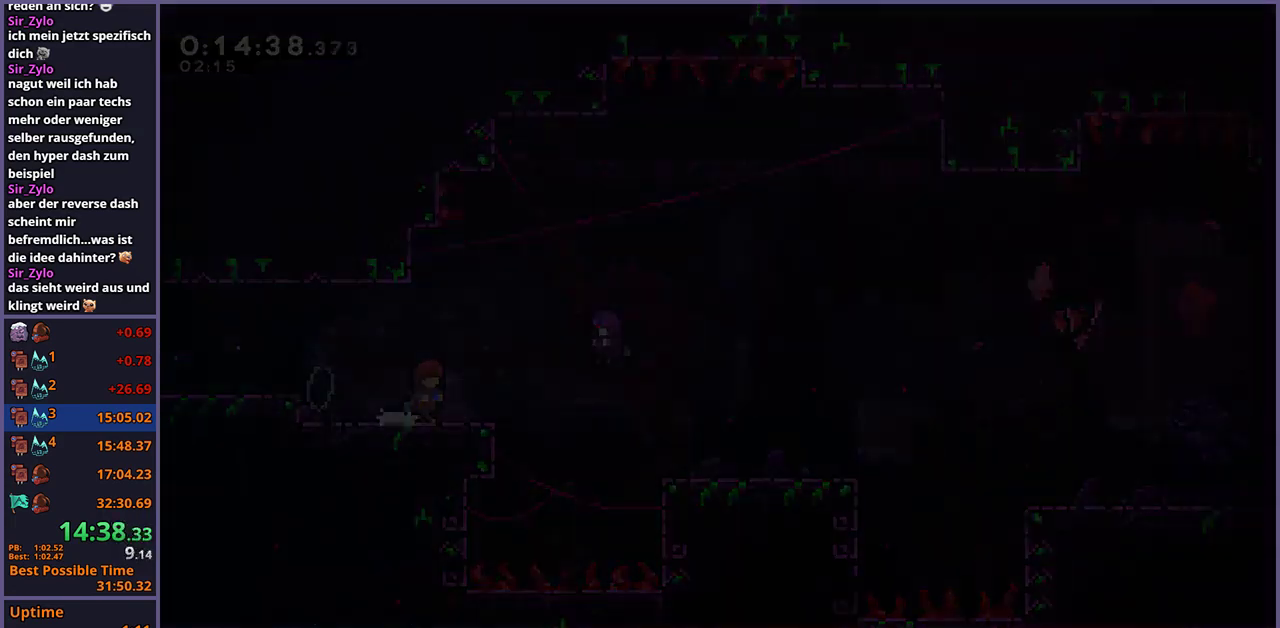
{"buttons": ["R1"], "left_stick": "down-right", "right_stick": "center", "events": [[200, "left_stick", "down-right"], [450, "R1", "down"]]}
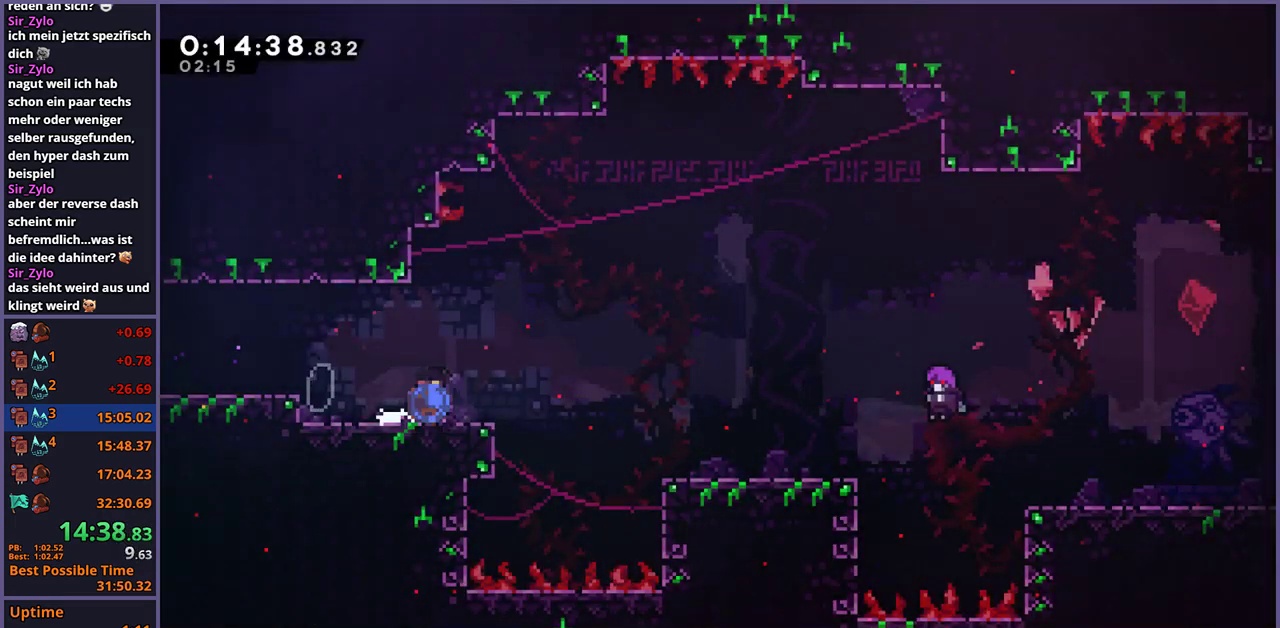
{"buttons": ["CROSS"], "left_stick": "center", "right_stick": "center", "events": [[17, "CROSS", "down"], [67, "CROSS", "up"], [67, "R1", "up"], [333, "left_stick", "center"], [350, "R2", "down"], [417, "DPAD_DOWN", "down"], [433, "CROSS", "down"], [450, "R2", "up"], [483, "DPAD_DOWN", "up"]]}
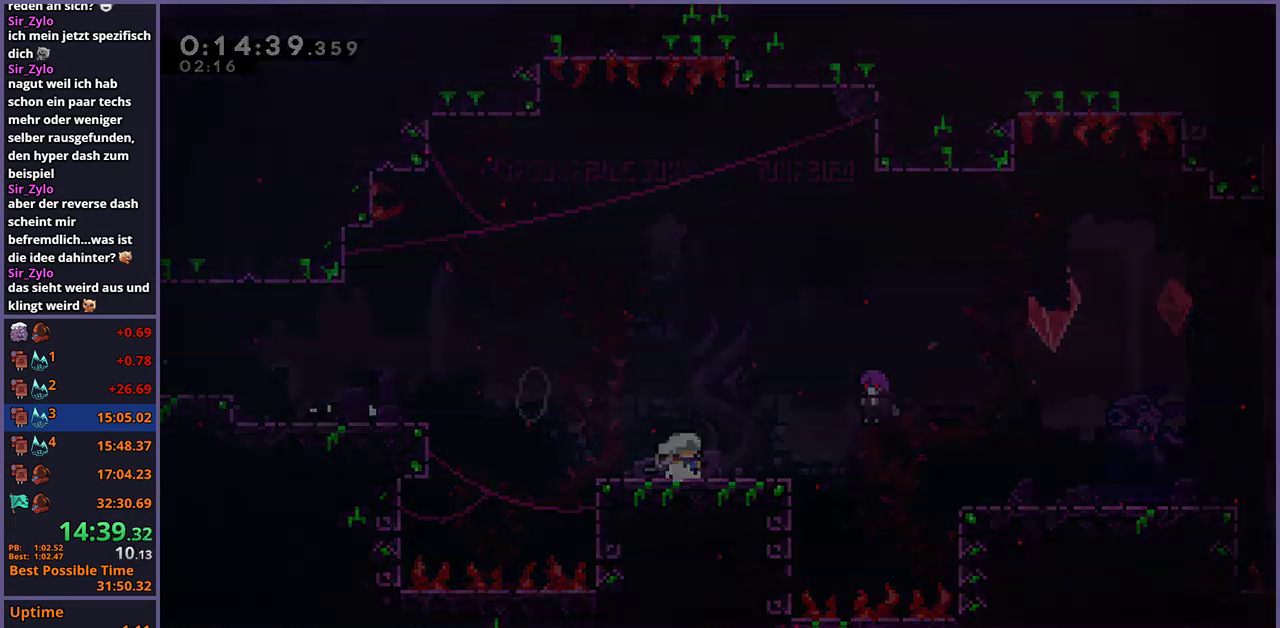
{"buttons": [], "left_stick": "down-right", "right_stick": "center", "events": [[17, "CROSS", "up"], [283, "left_stick", "down-right"]]}
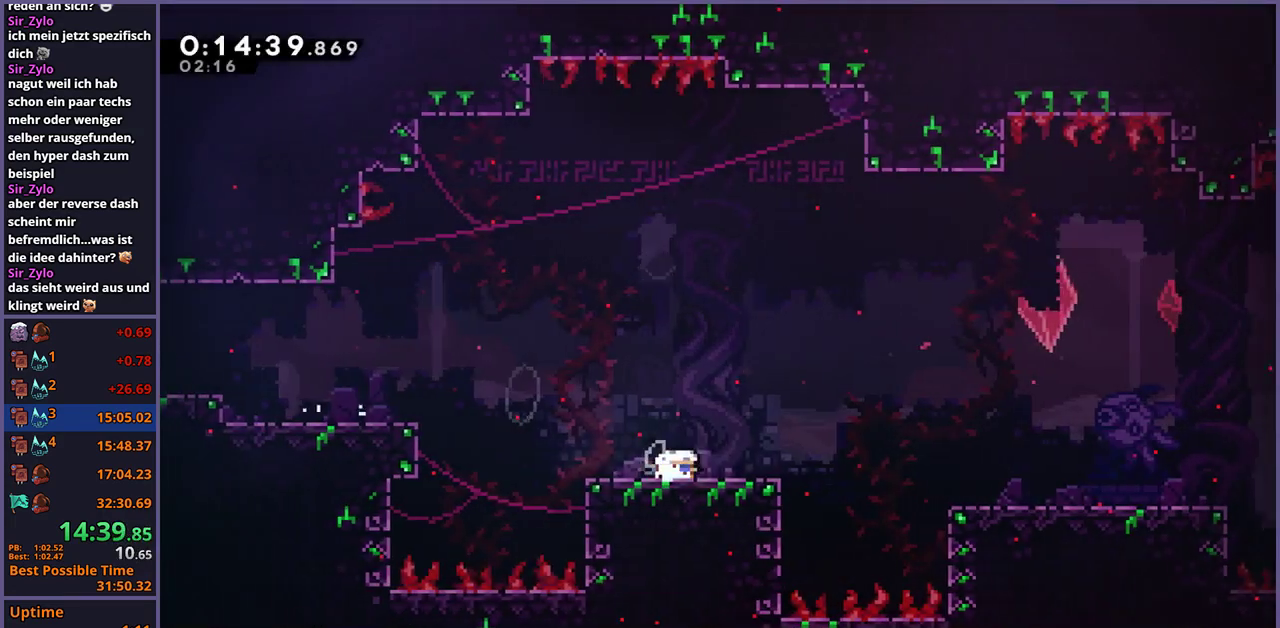
{"buttons": [], "left_stick": "down-right", "right_stick": "center", "events": [[33, "R1", "down"], [150, "CROSS", "down"], [250, "R1", "up"], [300, "CROSS", "up"]]}
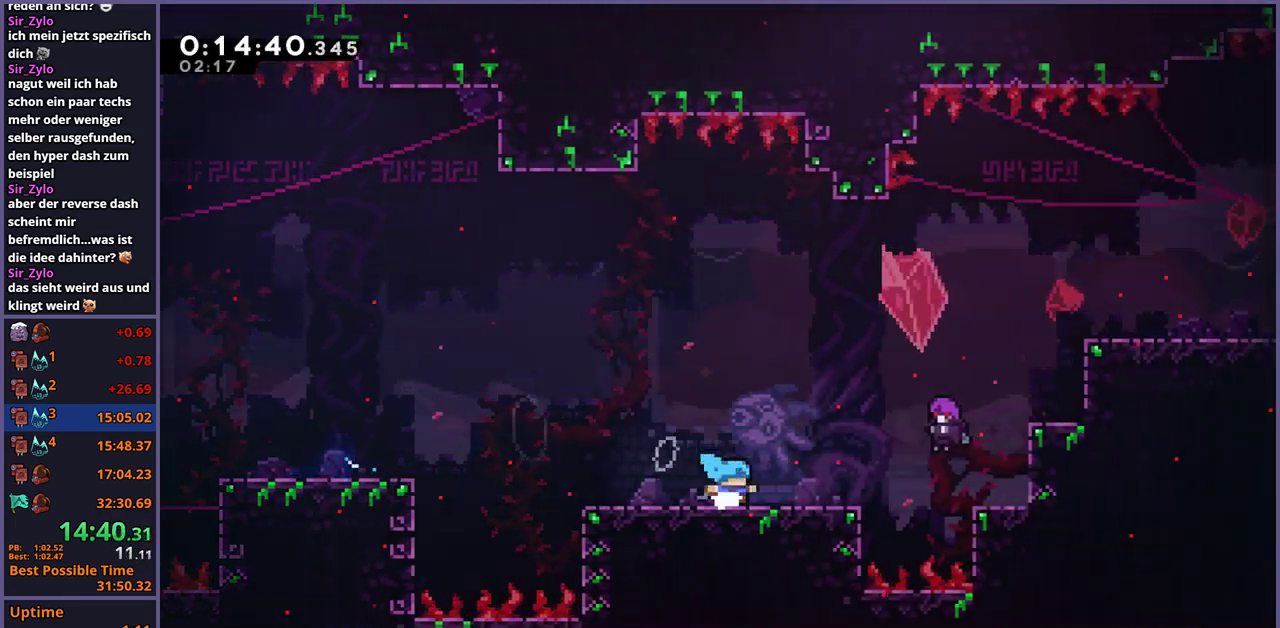
{"buttons": [], "left_stick": "center", "right_stick": "center", "events": [[67, "left_stick", "center"], [83, "R2", "down"], [133, "DPAD_DOWN", "down"], [183, "R2", "up"], [200, "CROSS", "down"], [217, "DPAD_DOWN", "up"], [267, "CROSS", "up"]]}
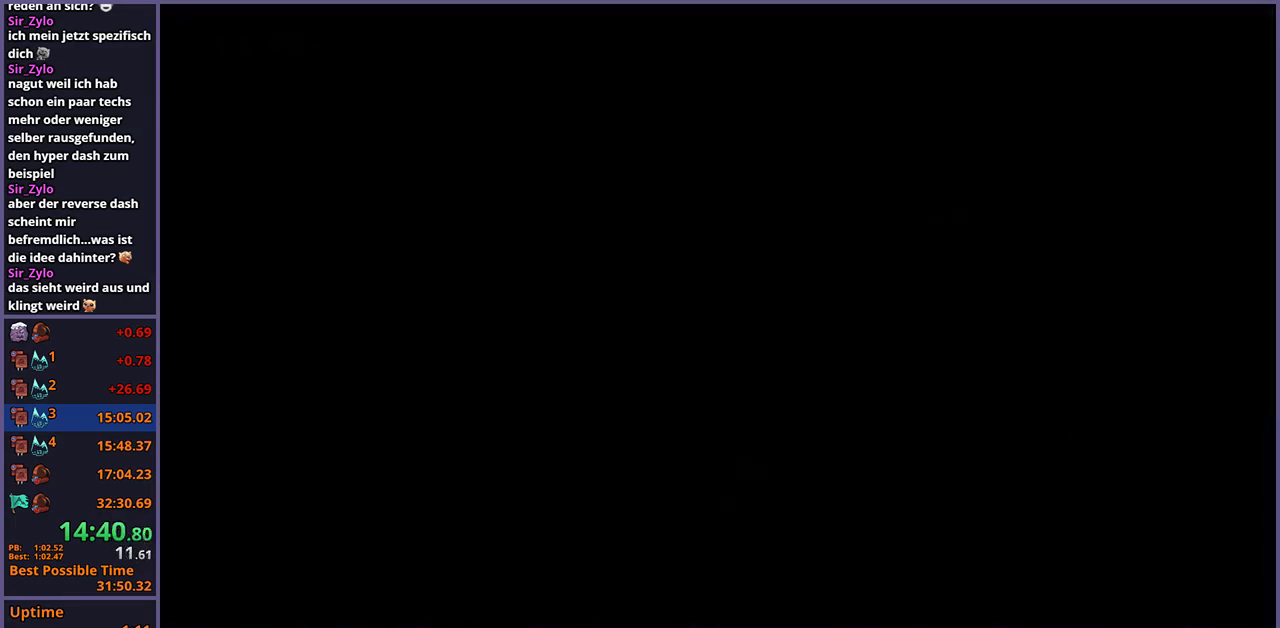
{"buttons": ["CROSS", "R1"], "left_stick": "down-right", "right_stick": "center", "events": [[167, "left_stick", "down-right"], [283, "R1", "down"], [417, "CROSS", "down"]]}